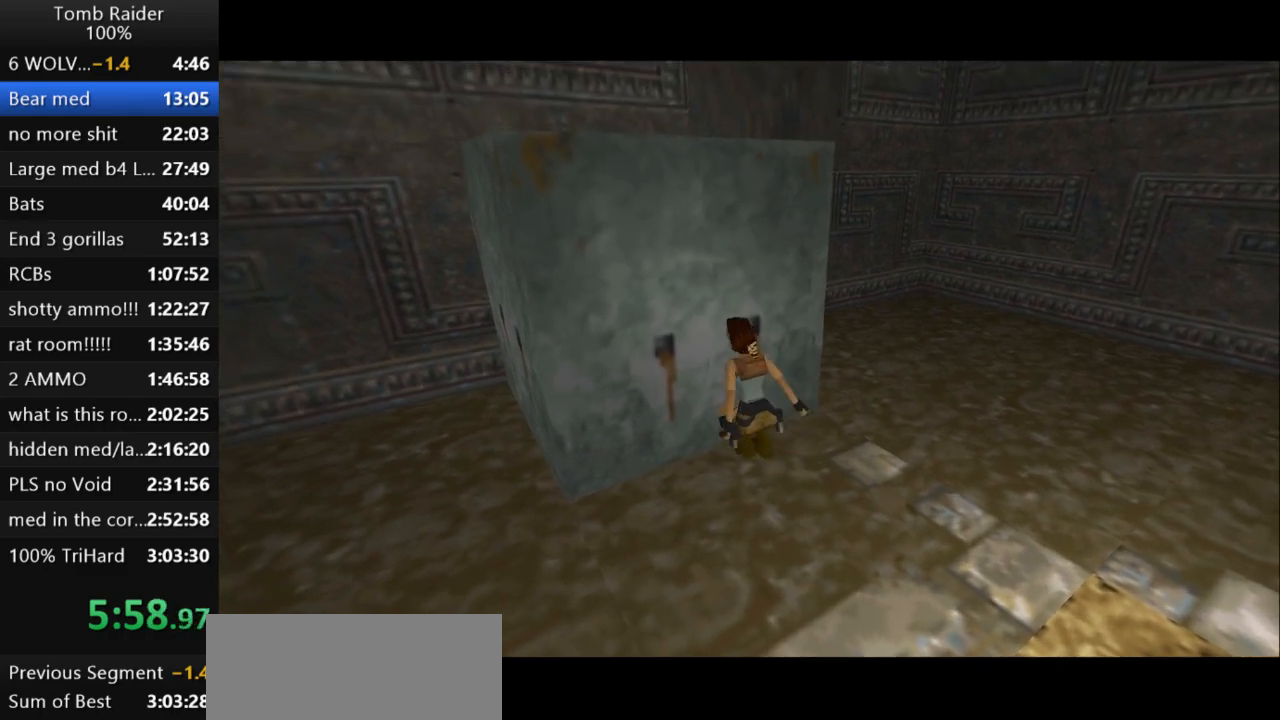
Gameplay with keyboard; each line is a JSON object with the keys held at the frame after it. "events" lists presses ("down") and releases ("up") of "action", "action2", "down", "guns", "inv", "jump", "left", "look", "lstep", "right", "roll", "roll2", "rstep", "up" and "walk" between this image and that frame as [ms after this image, input, new state], when the widget could be followed in between. No other keys are recorded. Mouse input is not recorded. Key names are as the overlay labels them; some are game actions (e.g. jump) rather than physical keys.
{"keys": ["left"], "events": [[500, "left", "down"]]}
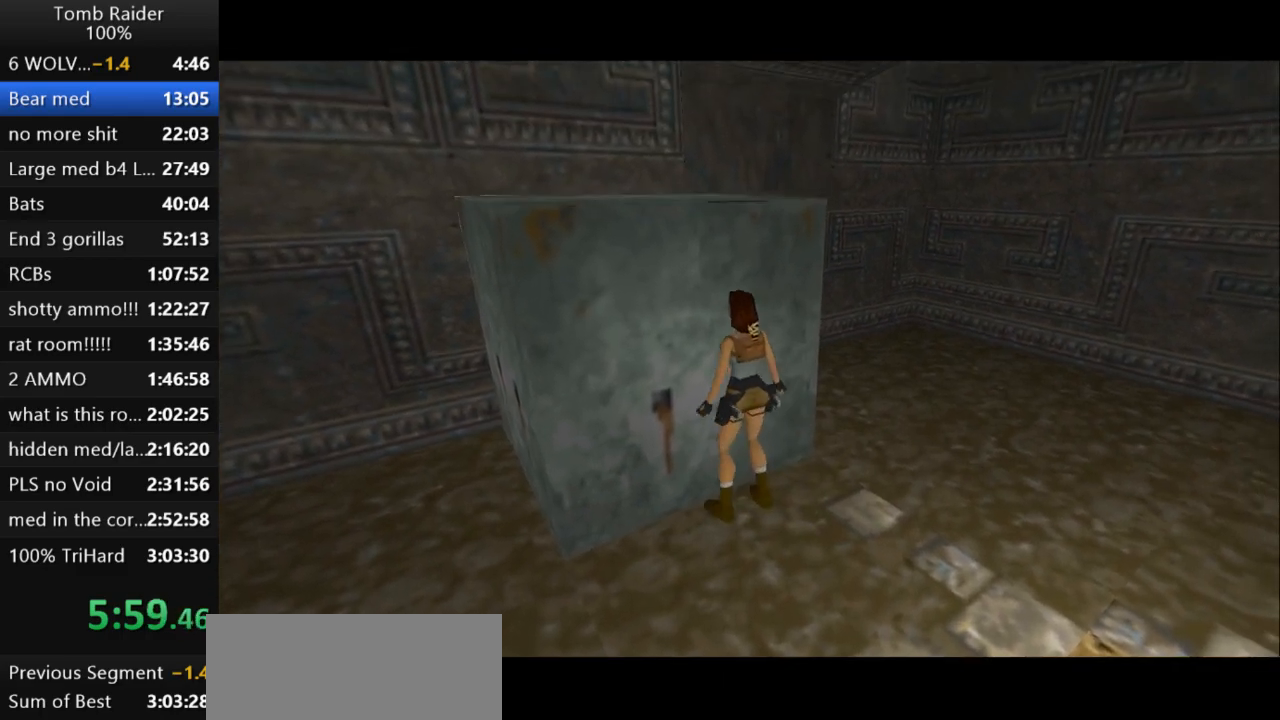
{"keys": ["left"], "events": []}
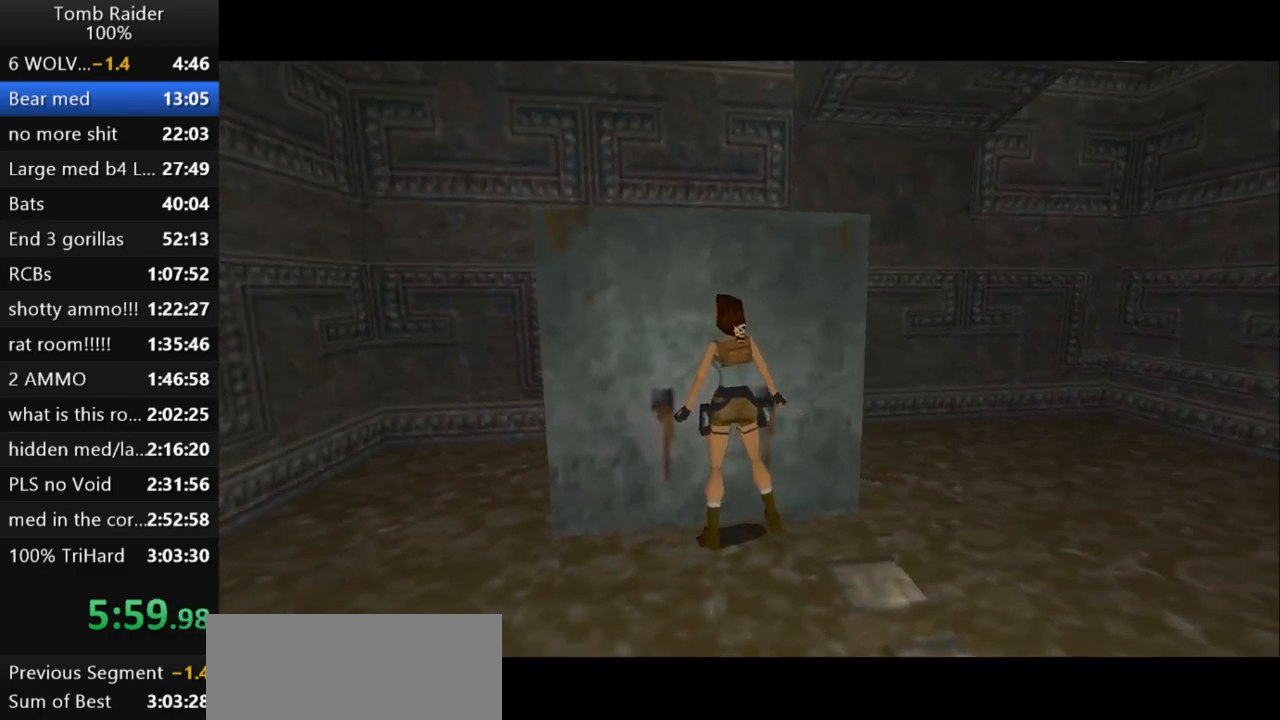
{"keys": ["up"], "events": [[433, "left", "up"], [467, "up", "down"]]}
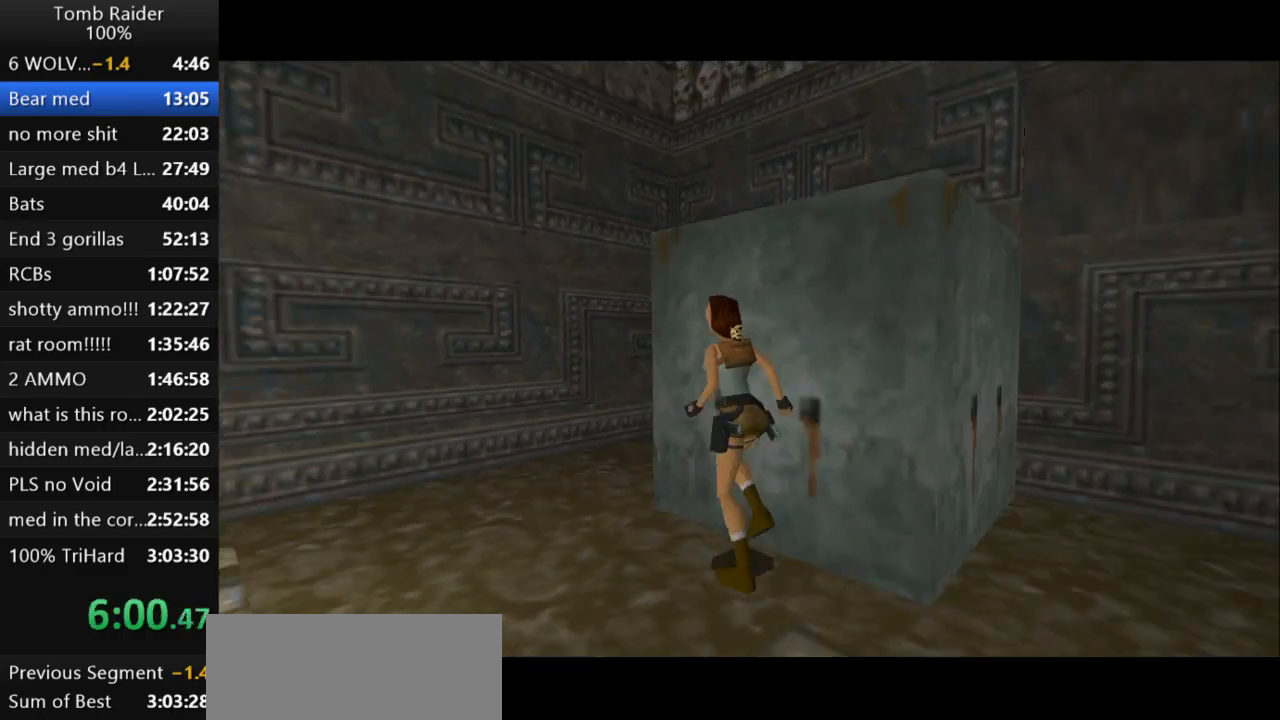
{"keys": ["right"], "events": [[33, "right", "down"], [433, "up", "up"]]}
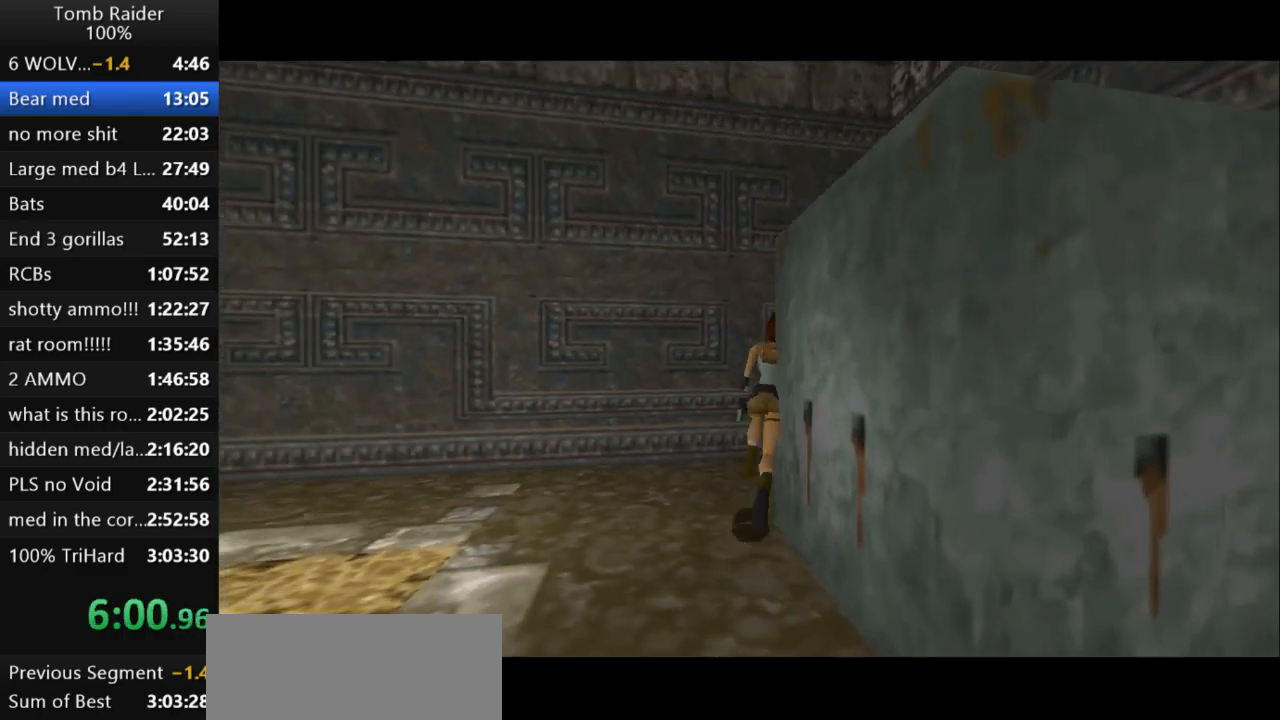
{"keys": ["right"], "events": []}
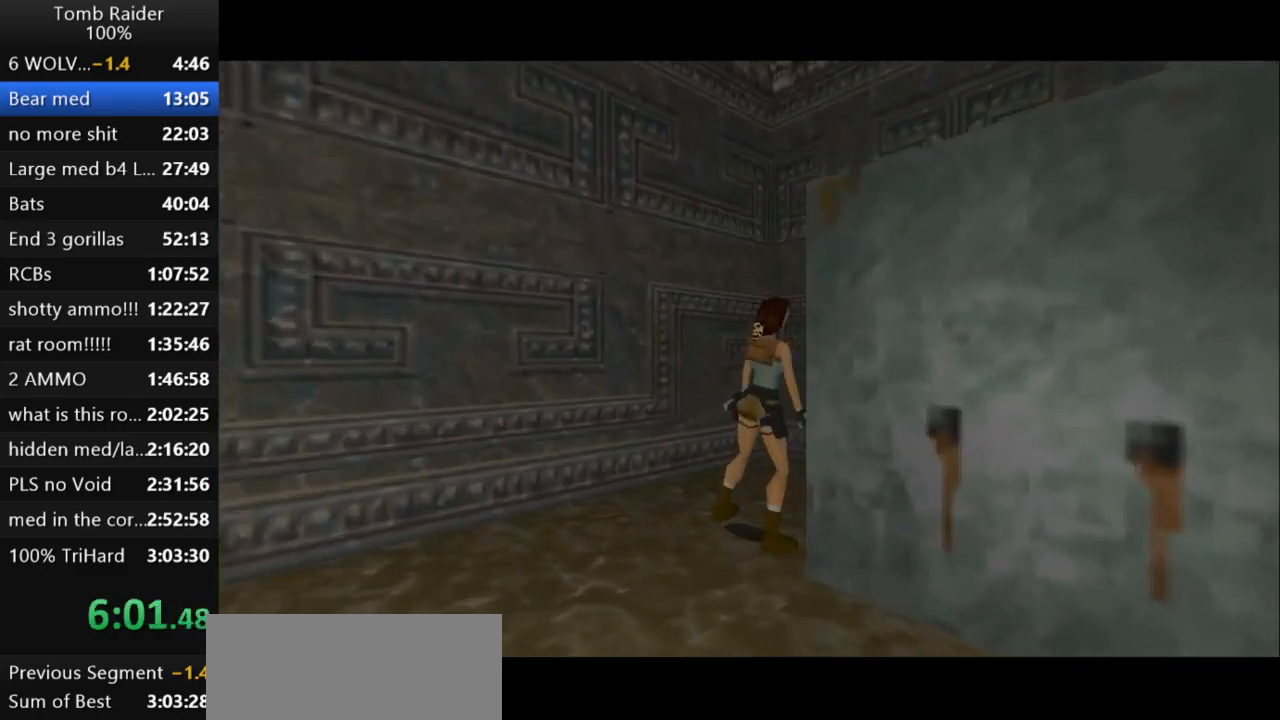
{"keys": ["up"], "events": [[167, "right", "up"], [167, "up", "down"]]}
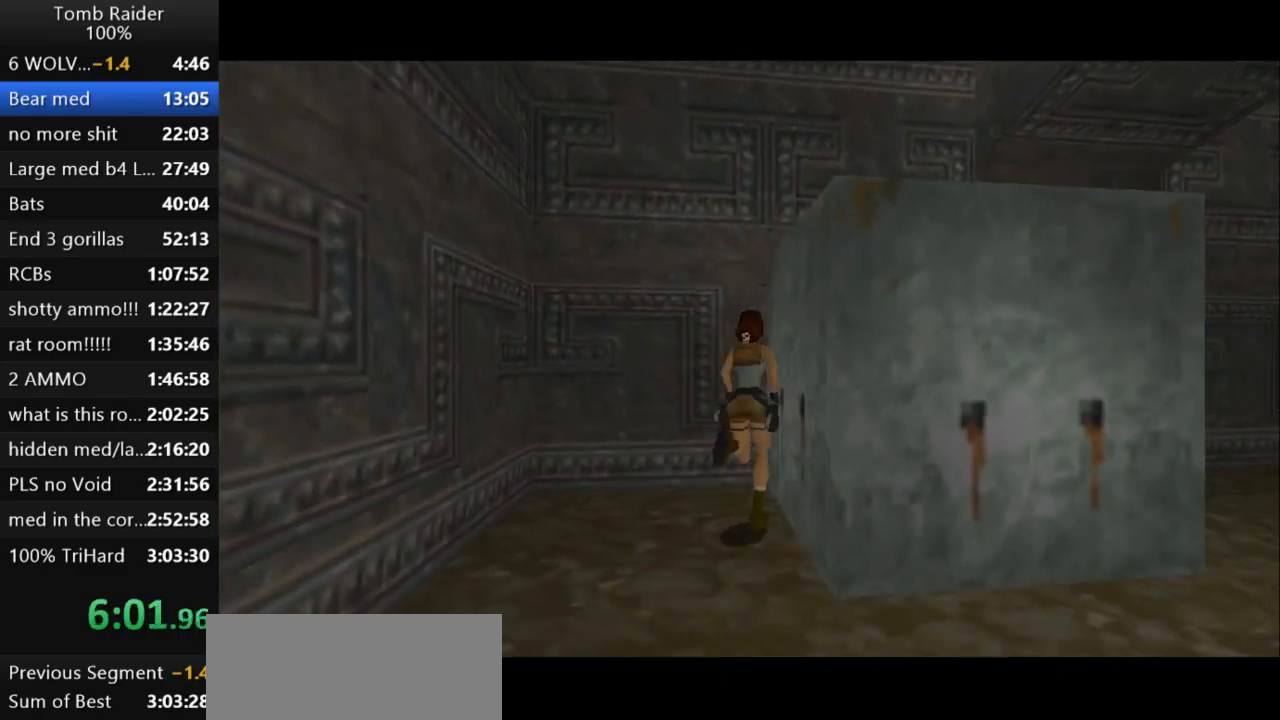
{"keys": ["right"], "events": [[167, "right", "down"], [200, "up", "up"]]}
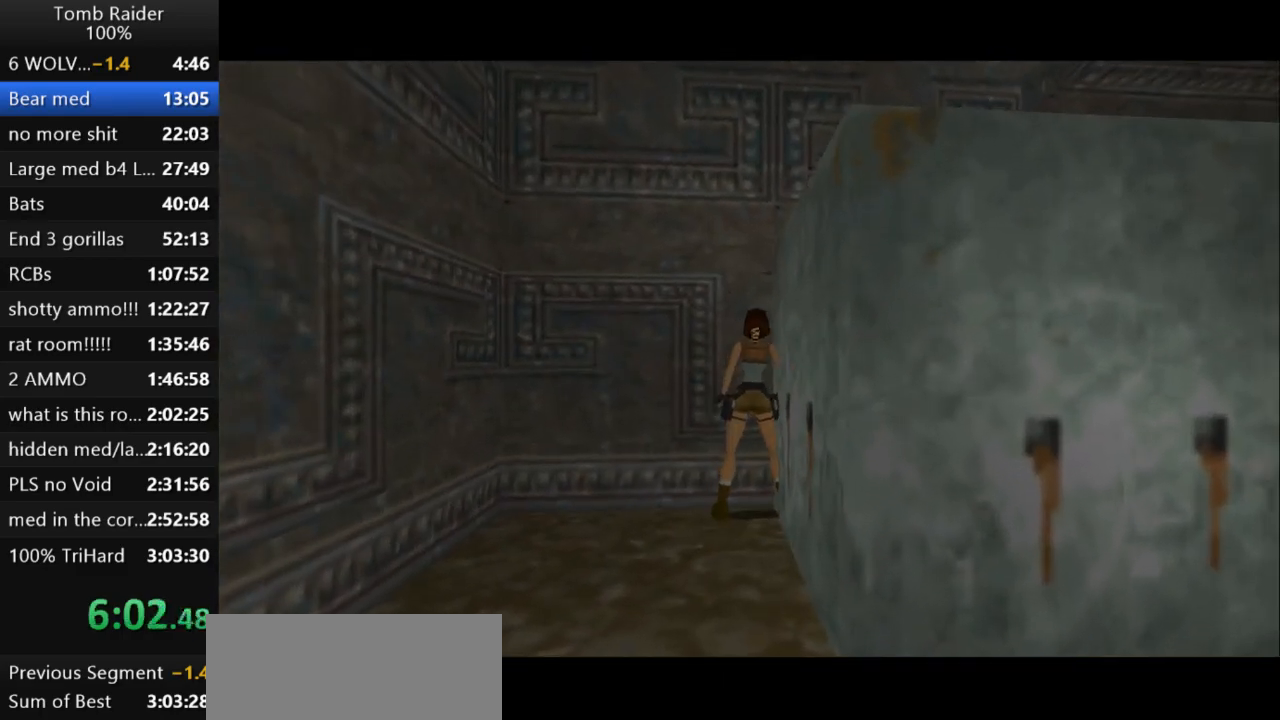
{"keys": ["right"], "events": []}
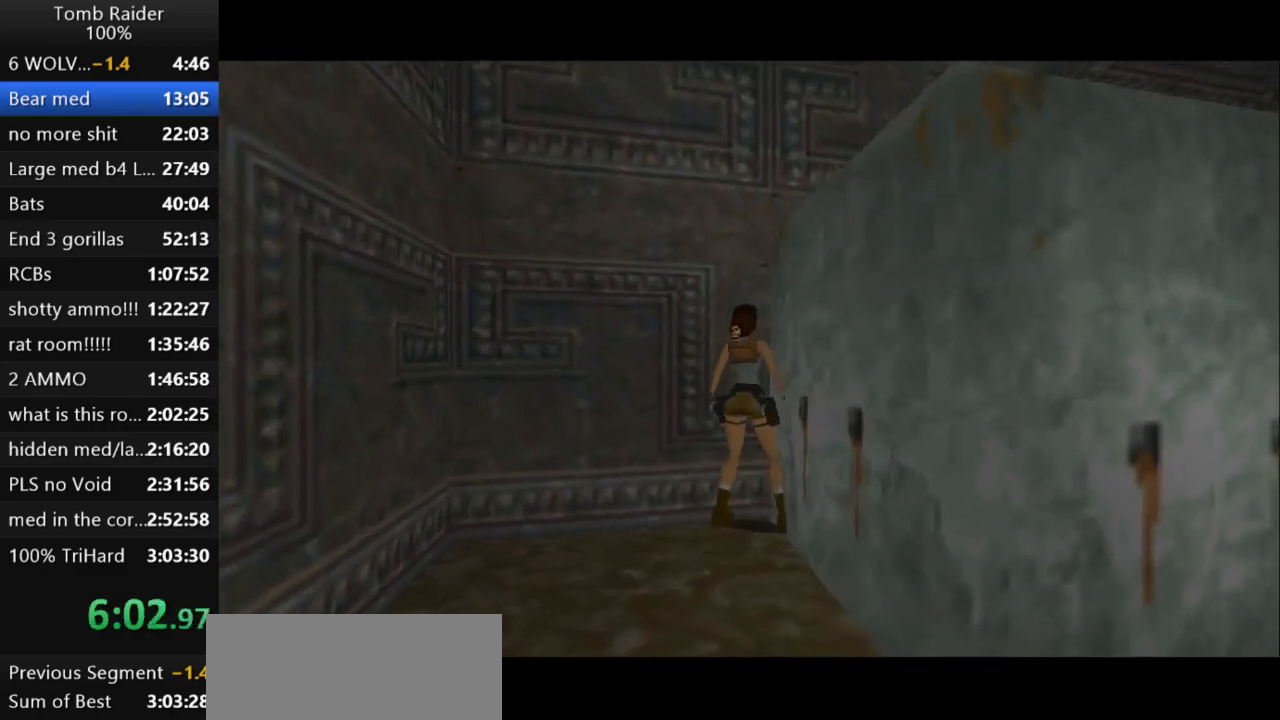
{"keys": ["jump", "left", "up"], "events": [[133, "right", "up"], [167, "jump", "down"], [200, "up", "down"], [433, "left", "down"]]}
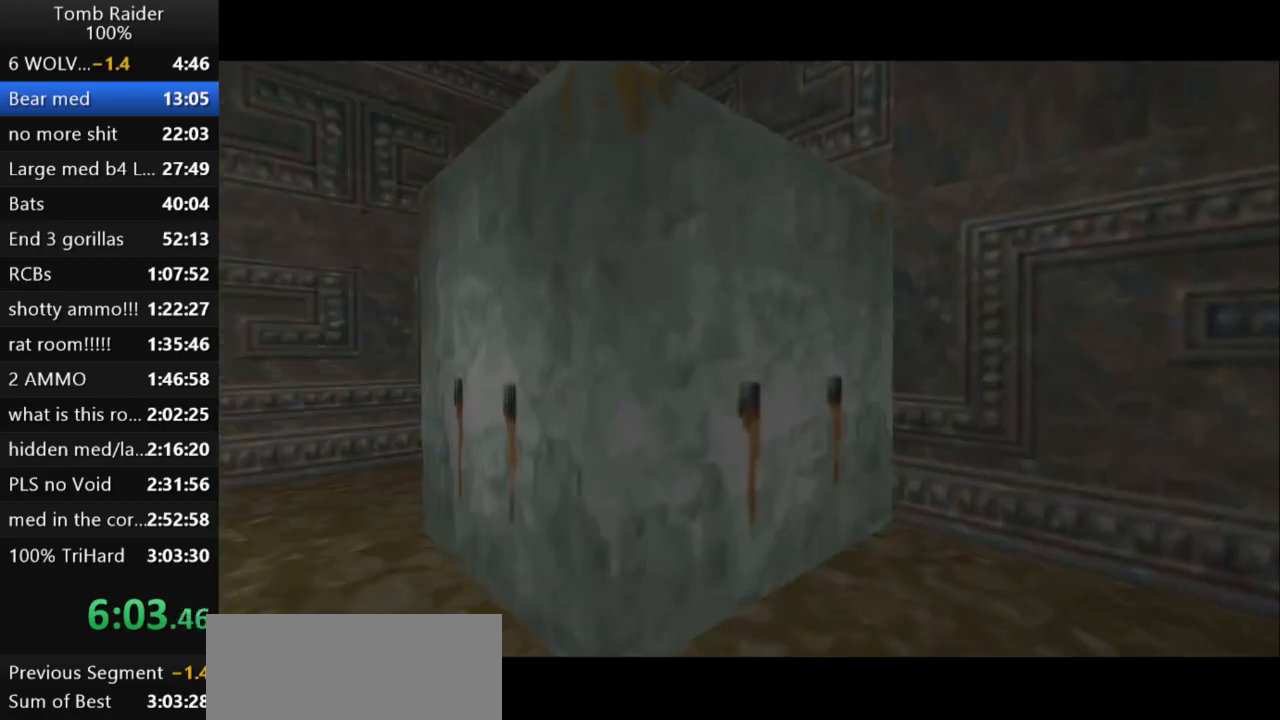
{"keys": ["jump", "left", "up"], "events": []}
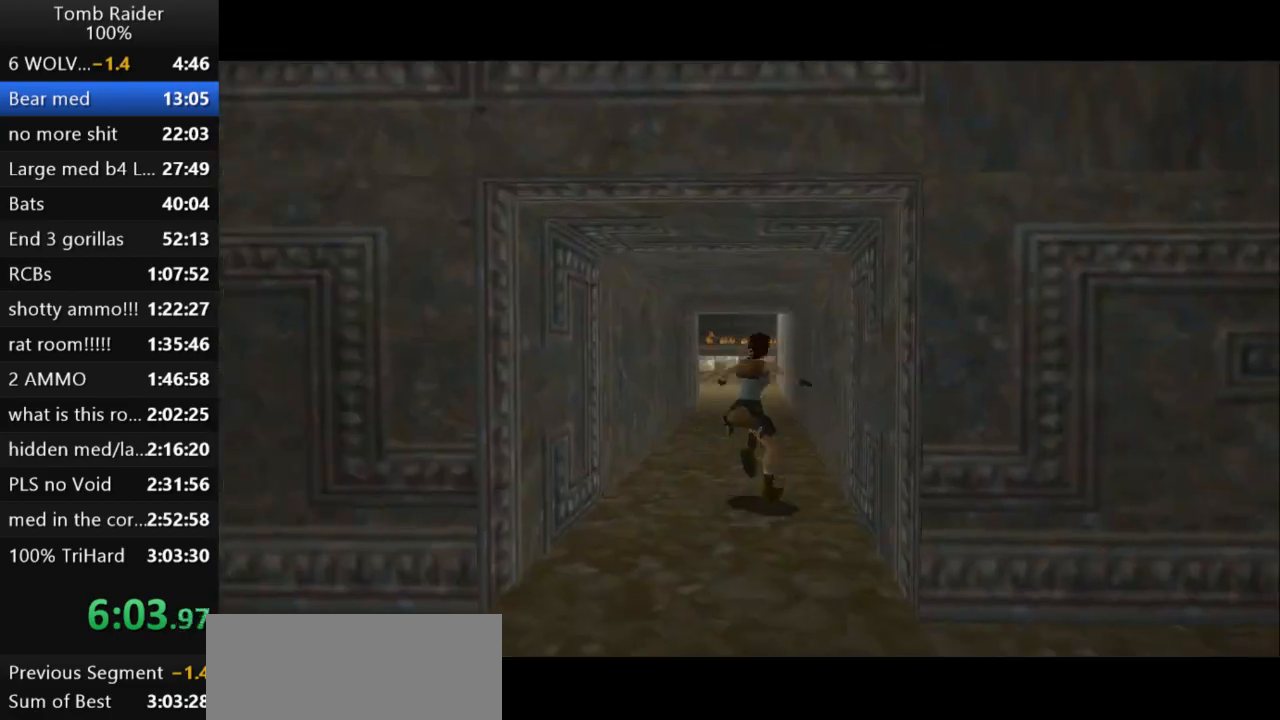
{"keys": ["jump", "left", "up"], "events": []}
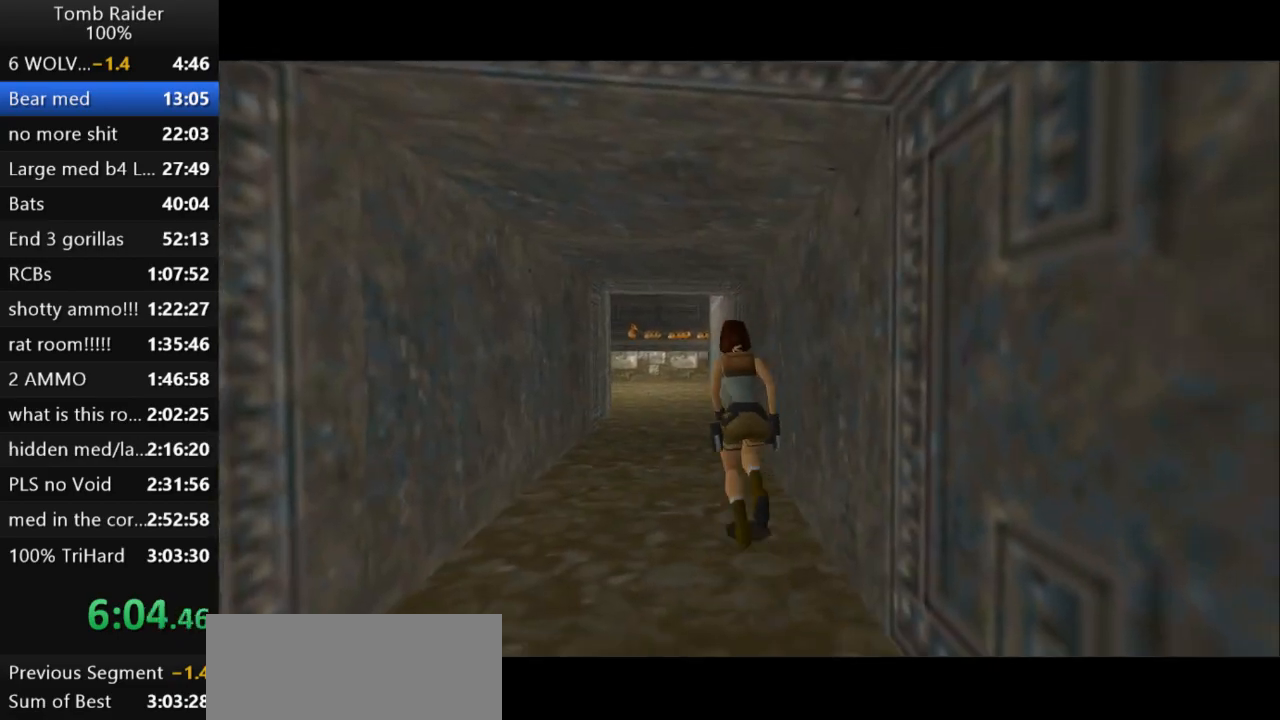
{"keys": ["jump", "up"], "events": [[200, "left", "up"]]}
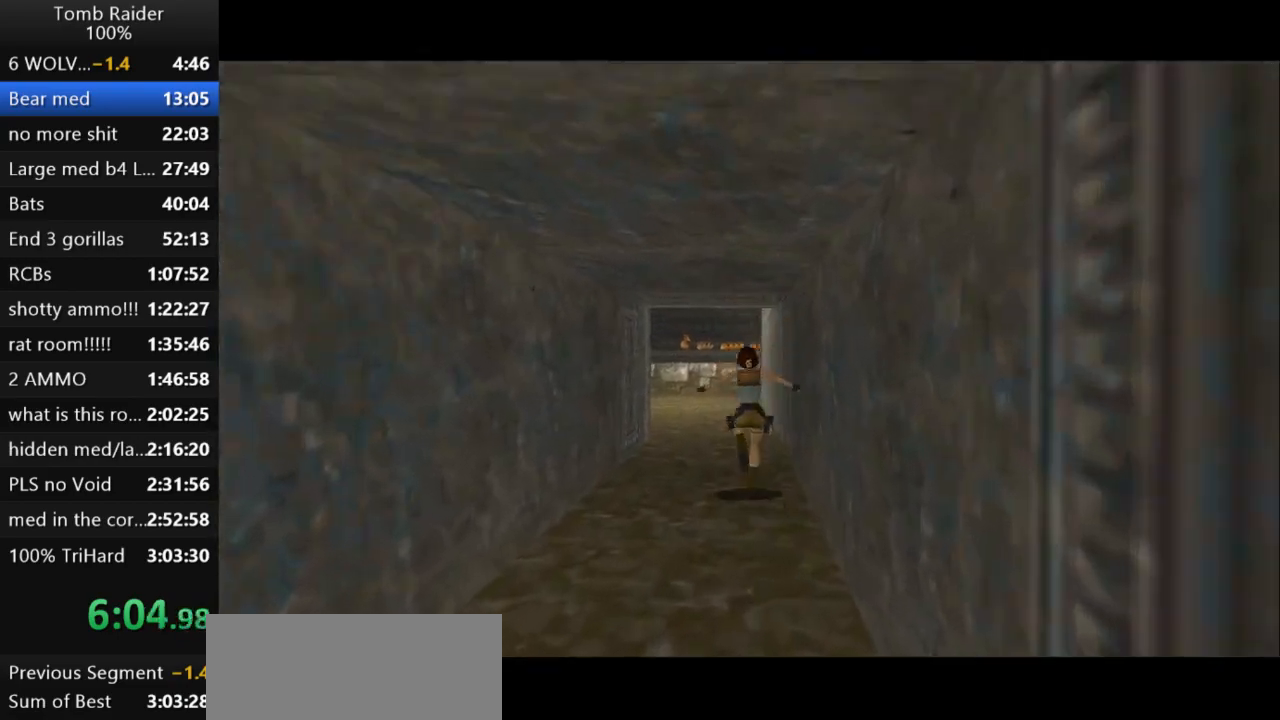
{"keys": ["jump", "left", "up"], "events": [[400, "left", "down"]]}
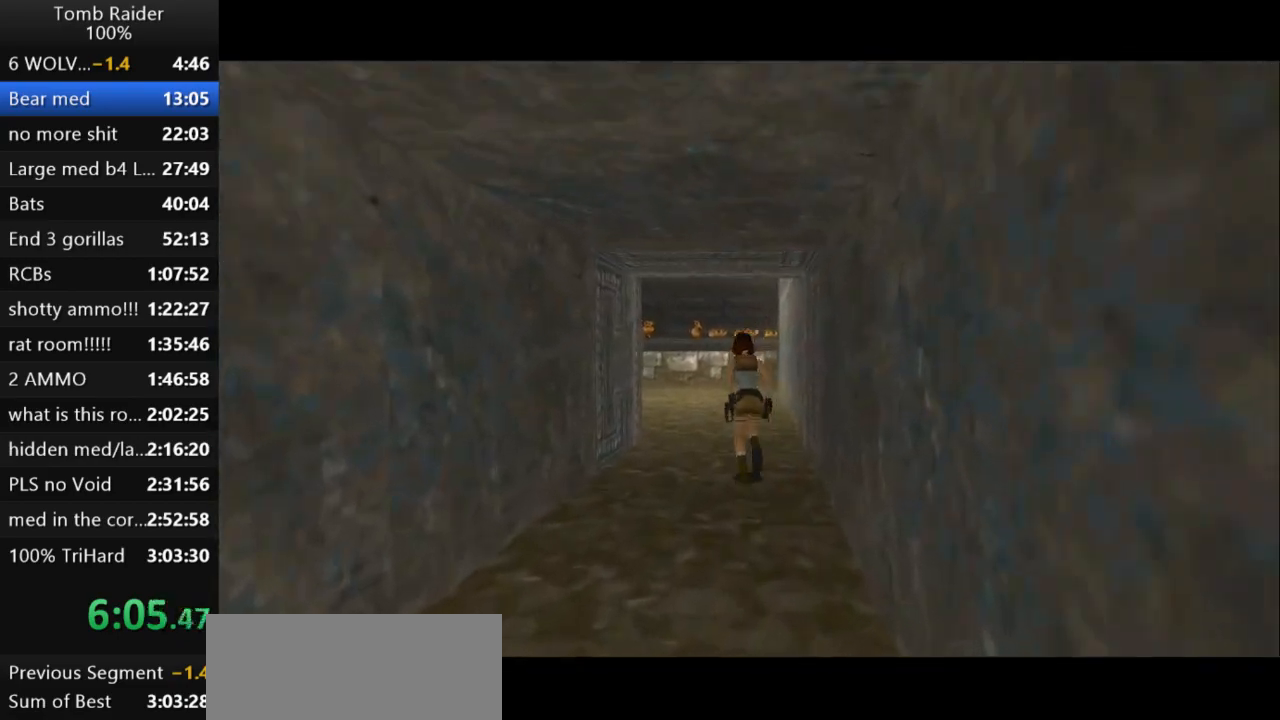
{"keys": ["jump", "right", "up"], "events": [[67, "left", "up"], [267, "right", "down"]]}
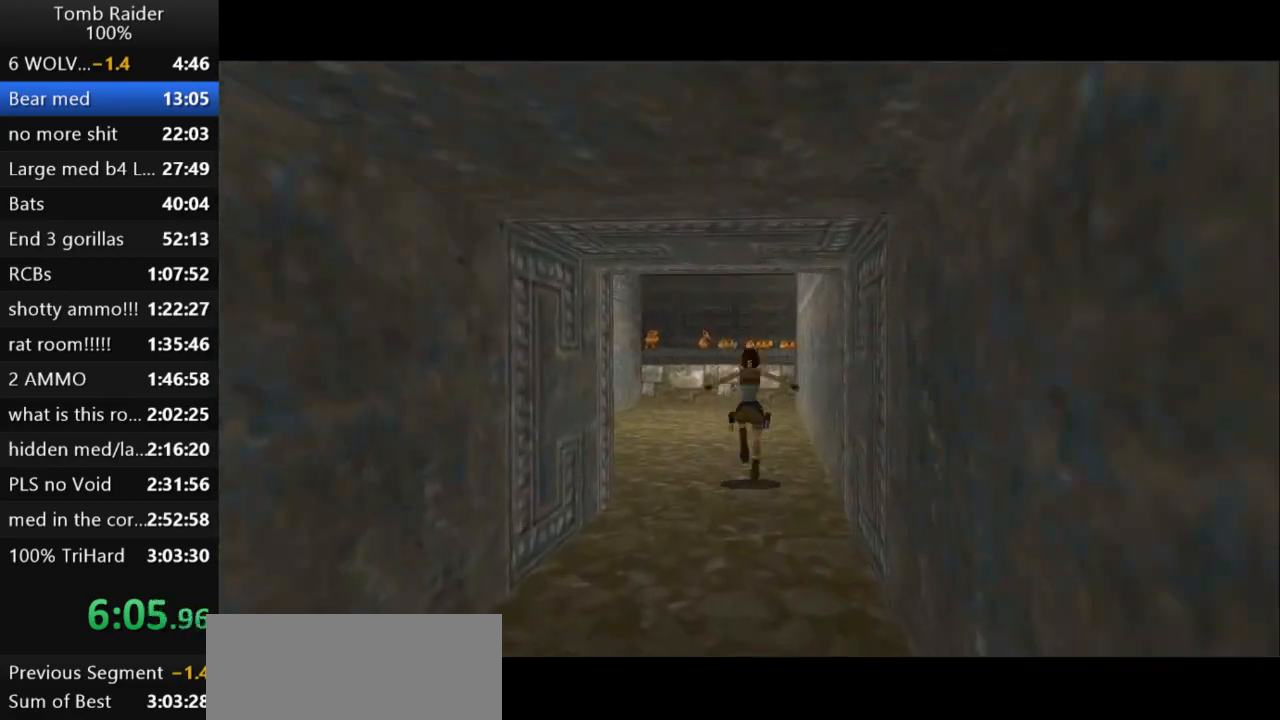
{"keys": ["jump", "up"], "events": [[433, "right", "up"]]}
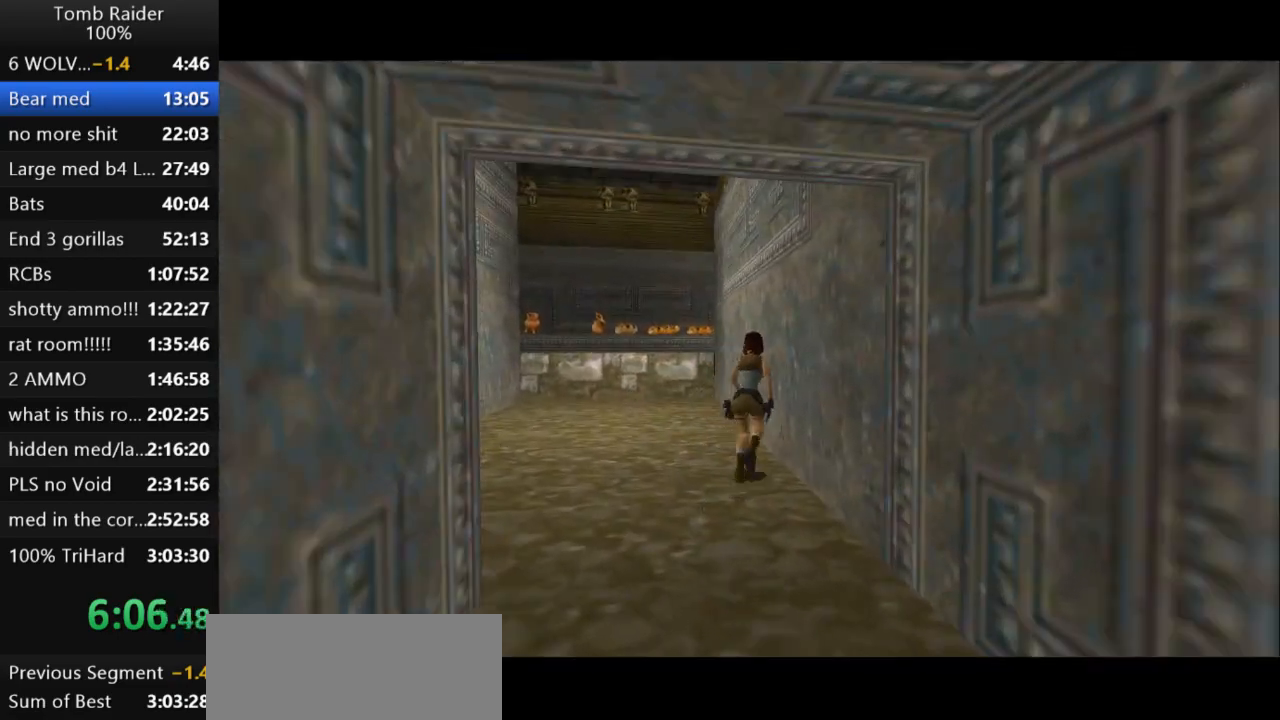
{"keys": ["jump", "left", "up"], "events": [[33, "left", "down"]]}
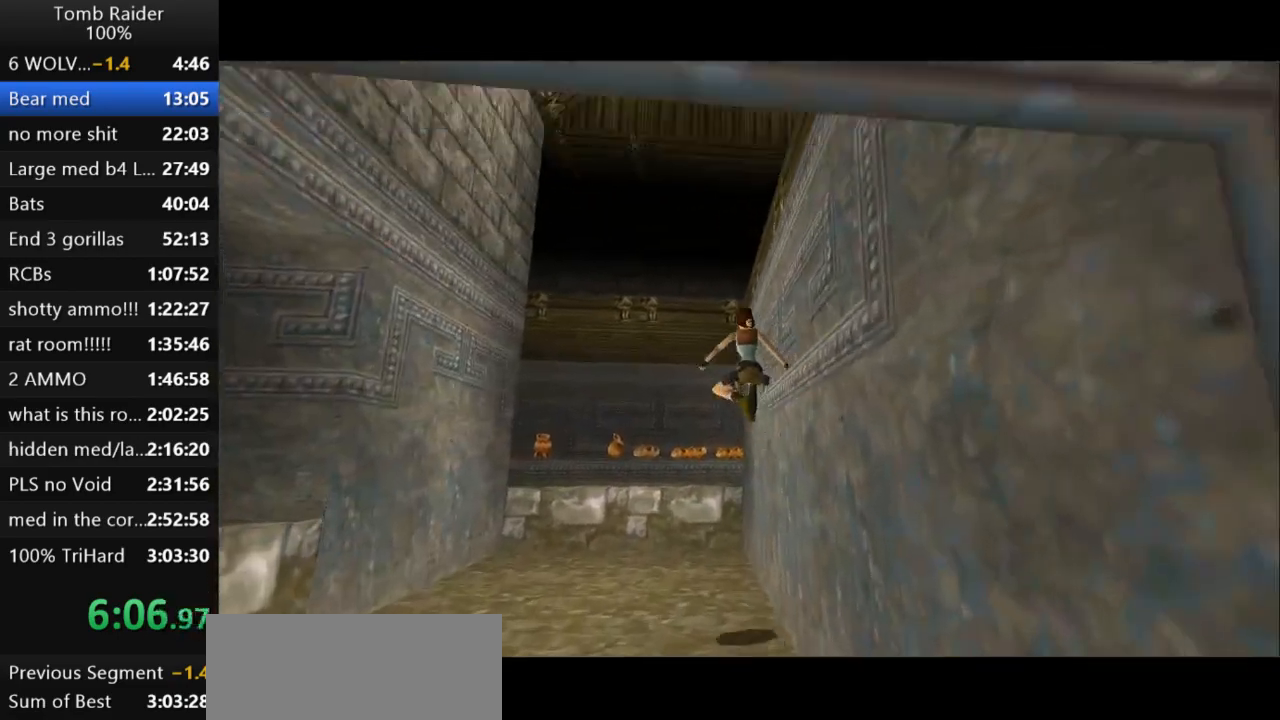
{"keys": ["left", "up"], "events": [[100, "jump", "up"]]}
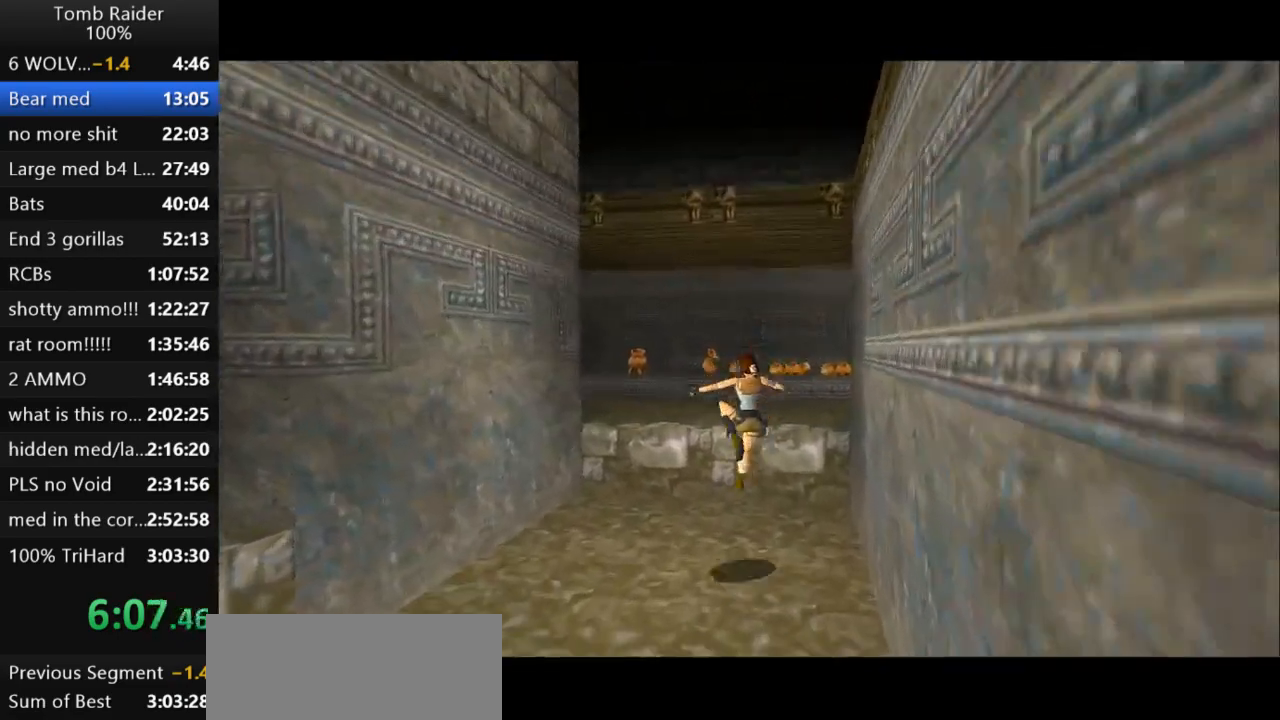
{"keys": ["jump", "up"], "events": [[400, "jump", "down"], [467, "left", "up"]]}
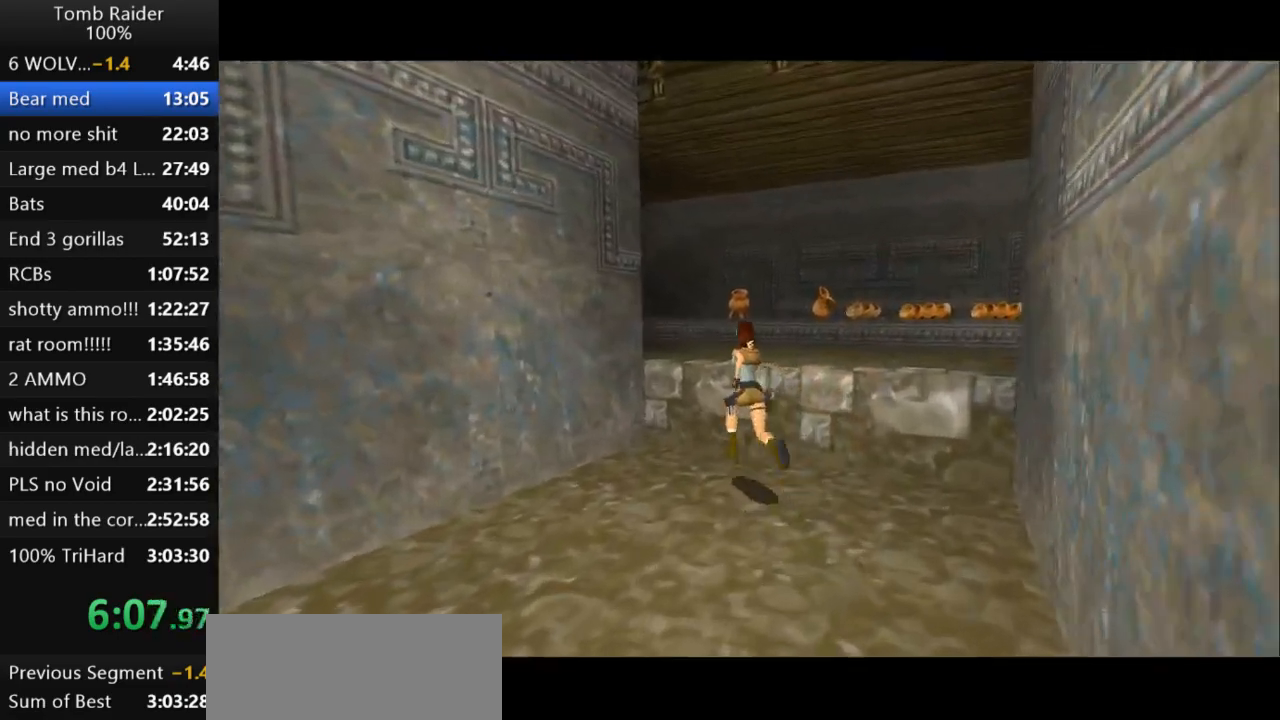
{"keys": ["left", "up"], "events": [[167, "left", "down"], [367, "jump", "up"]]}
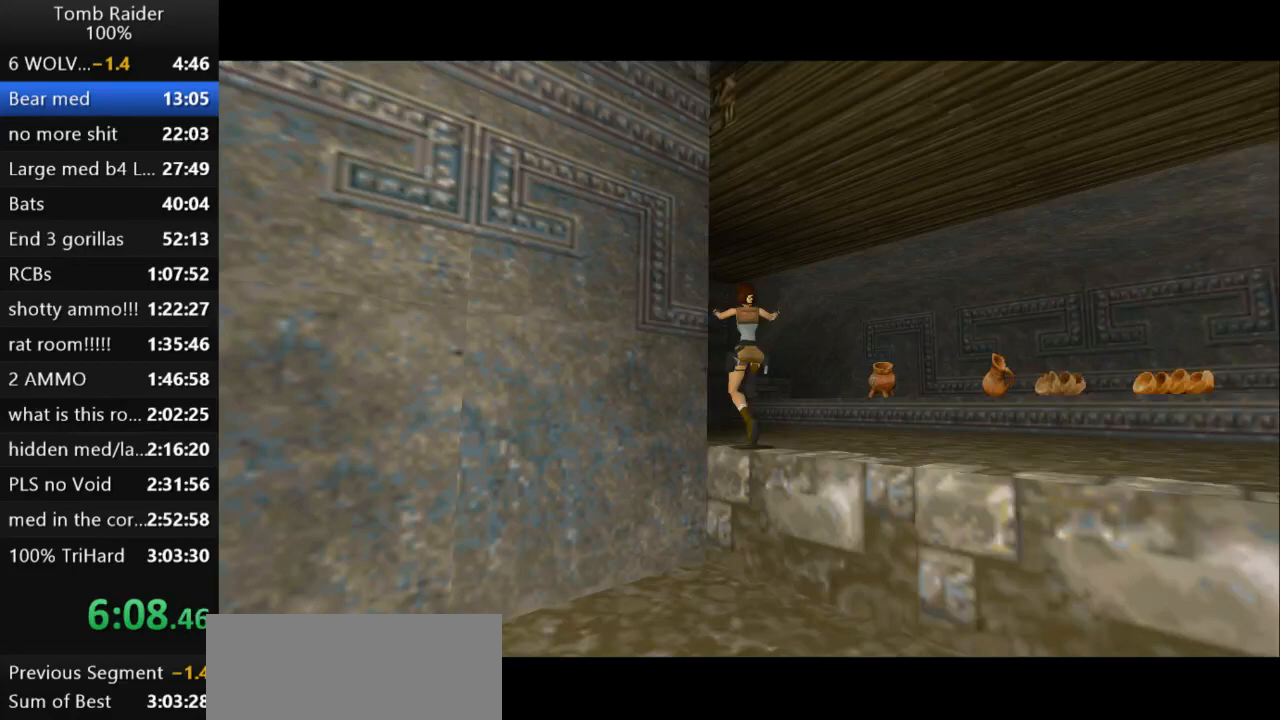
{"keys": ["left"], "events": [[100, "guns", "down"], [133, "up", "up"], [400, "guns", "up"]]}
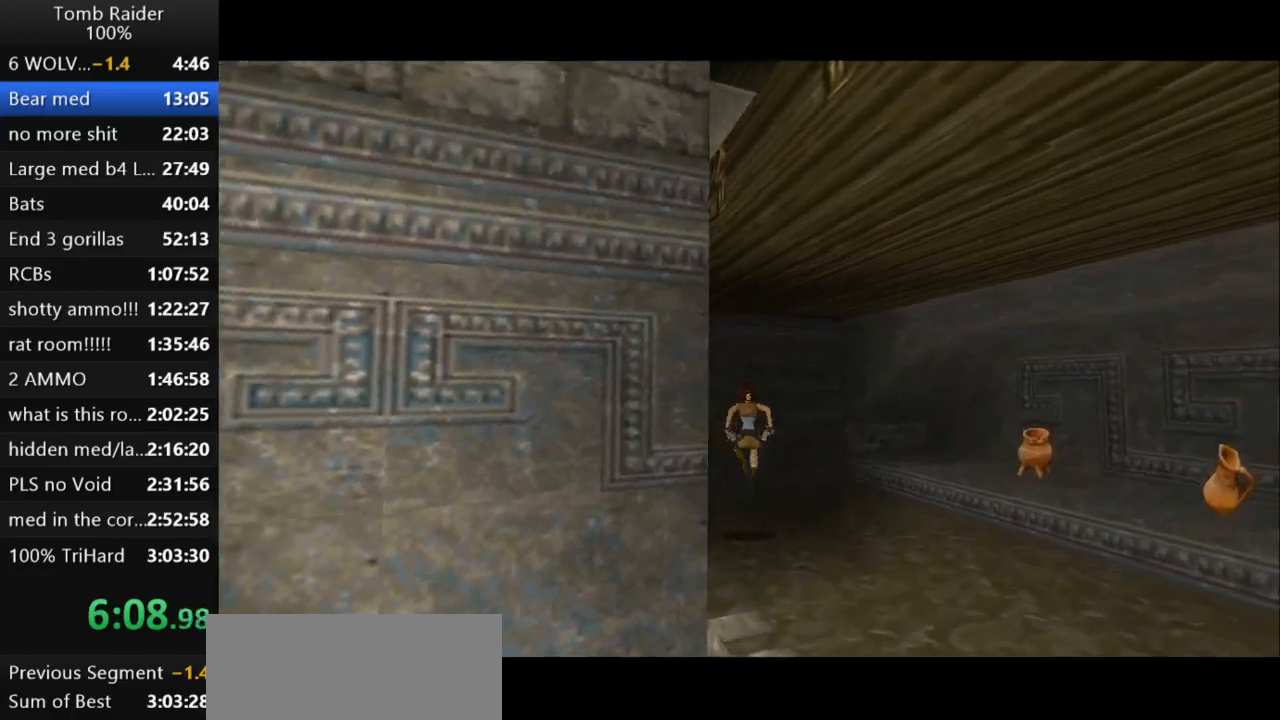
{"keys": ["left"], "events": []}
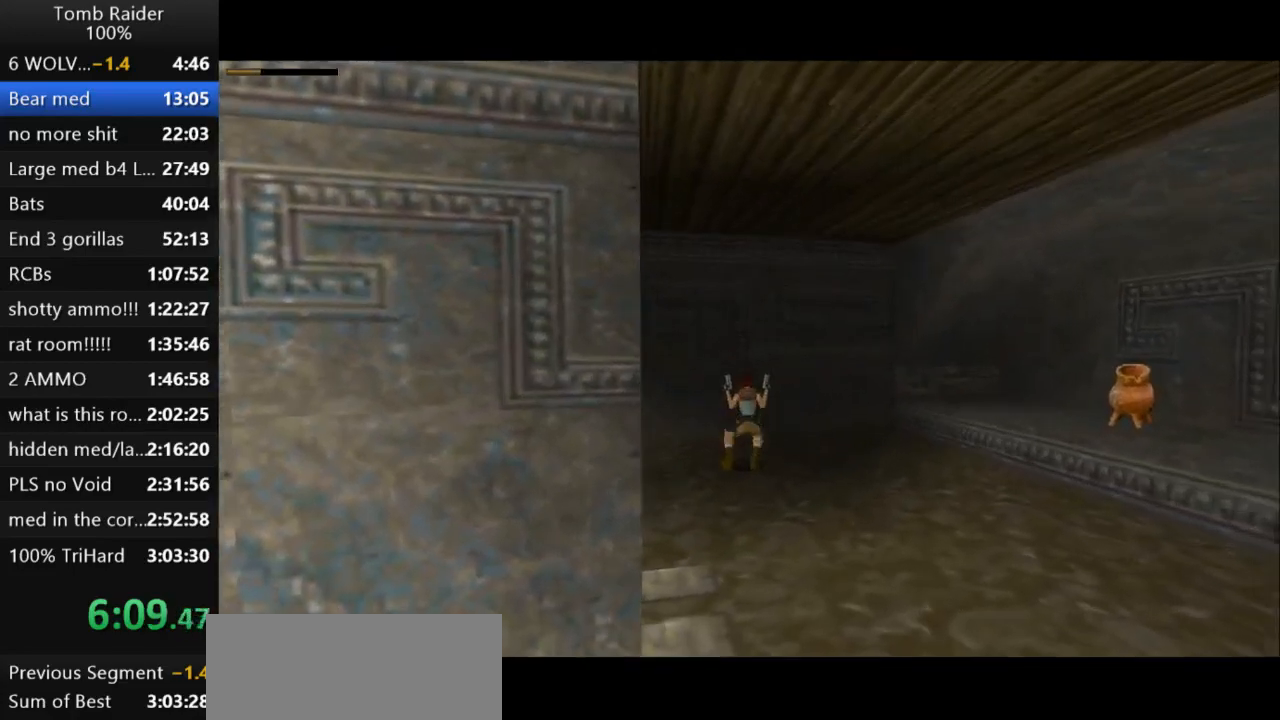
{"keys": ["guns", "left"], "events": [[400, "guns", "down"]]}
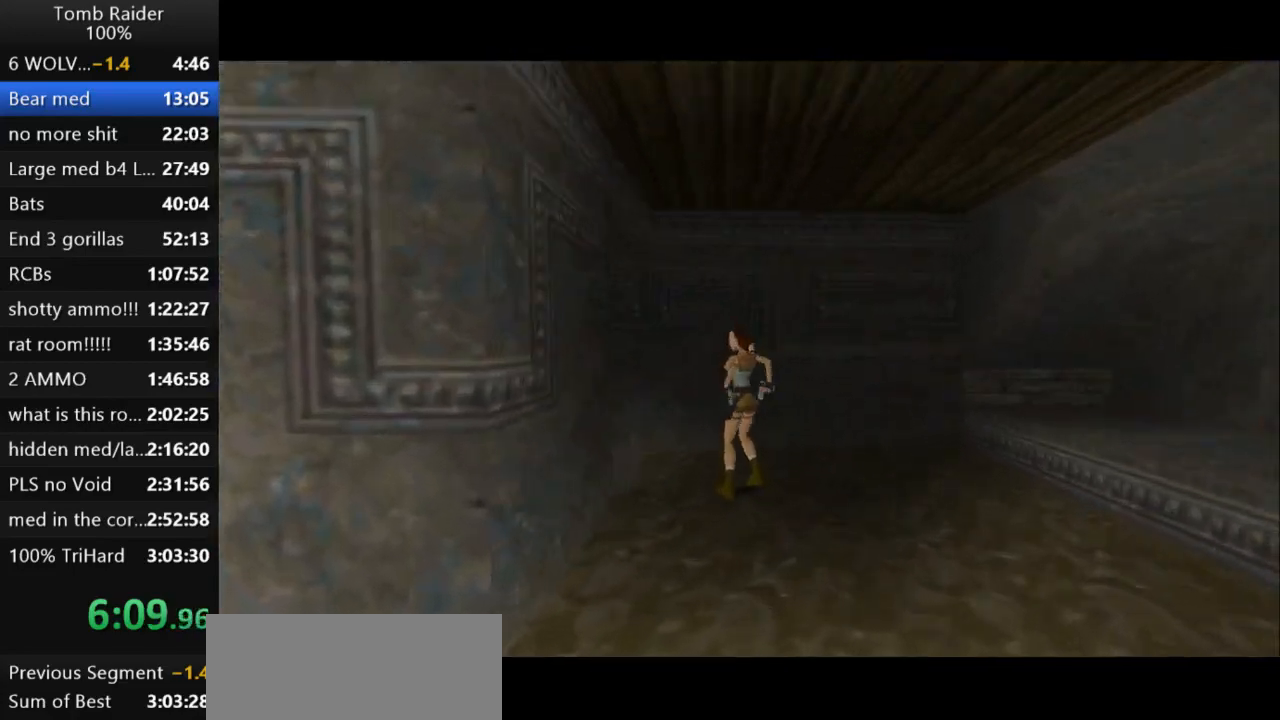
{"keys": ["up"], "events": [[67, "guns", "up"], [167, "up", "down"], [233, "left", "up"]]}
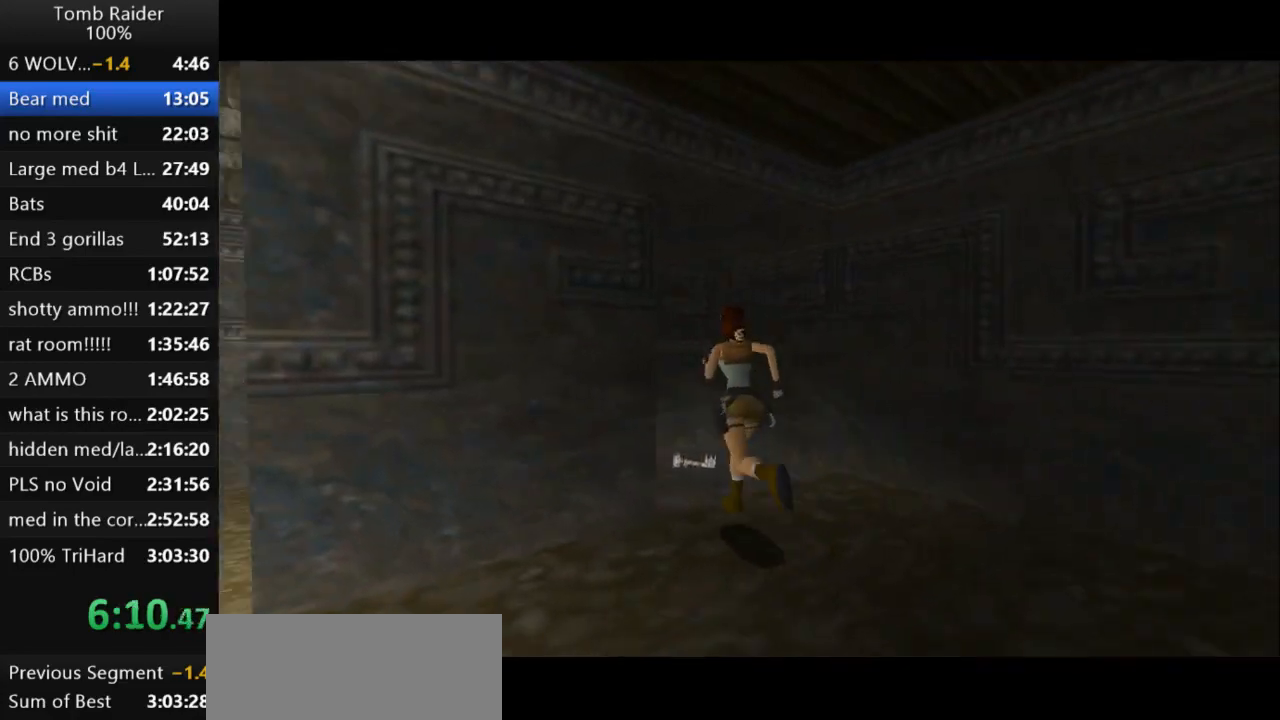
{"keys": ["action2"], "events": [[200, "roll2", "down"], [233, "up", "up"], [433, "roll2", "up"], [467, "action2", "down"]]}
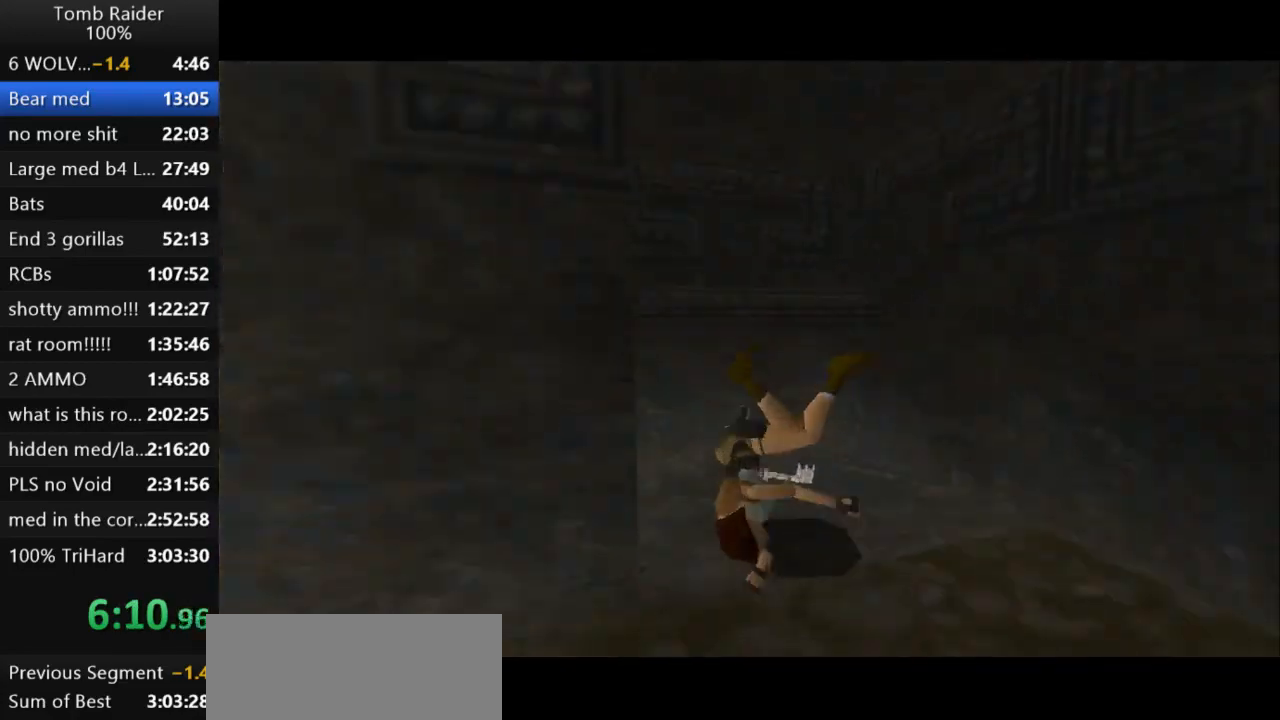
{"keys": ["action2"], "events": []}
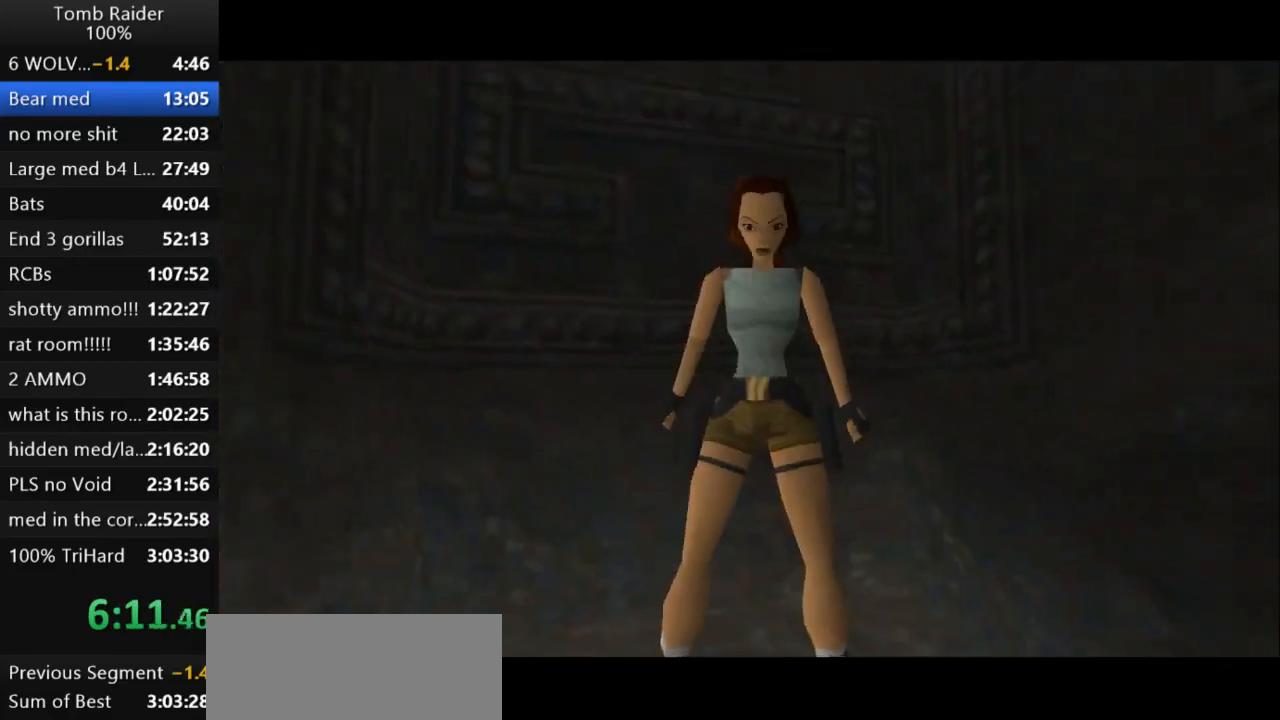
{"keys": ["up"], "events": [[200, "action2", "up"], [233, "up", "down"]]}
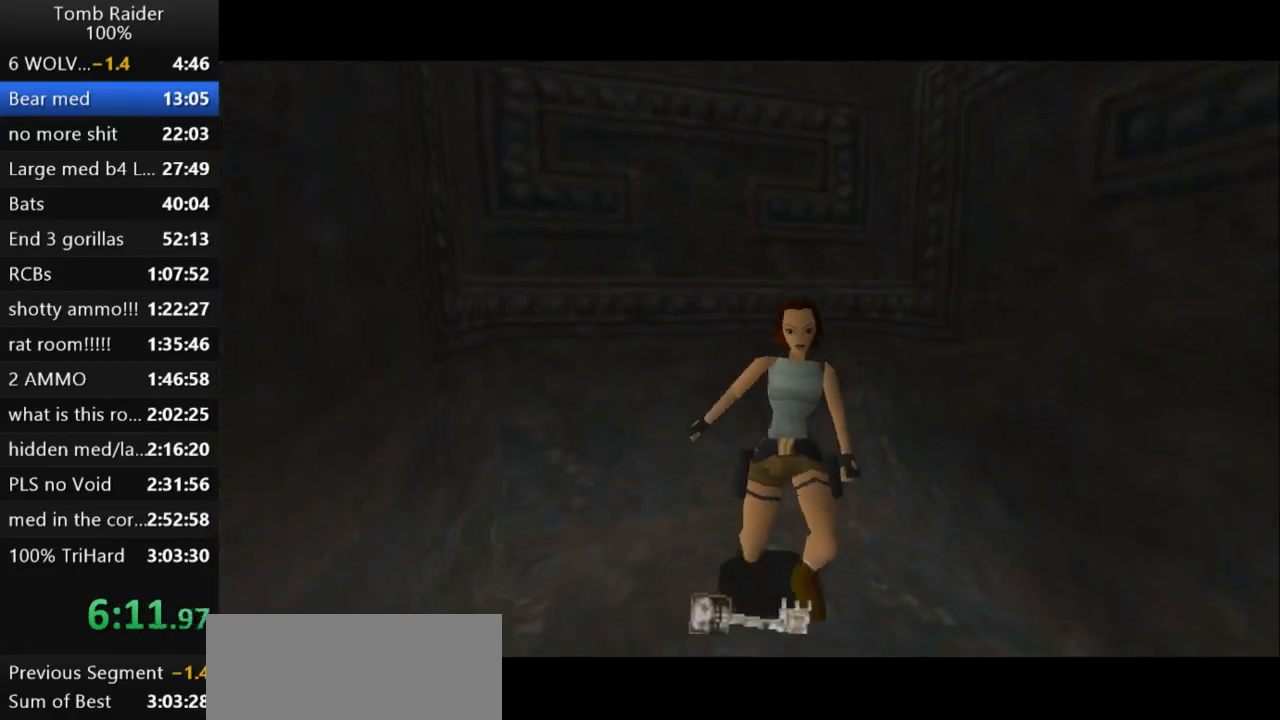
{"keys": ["jump"], "events": [[233, "up", "up"], [400, "jump", "down"]]}
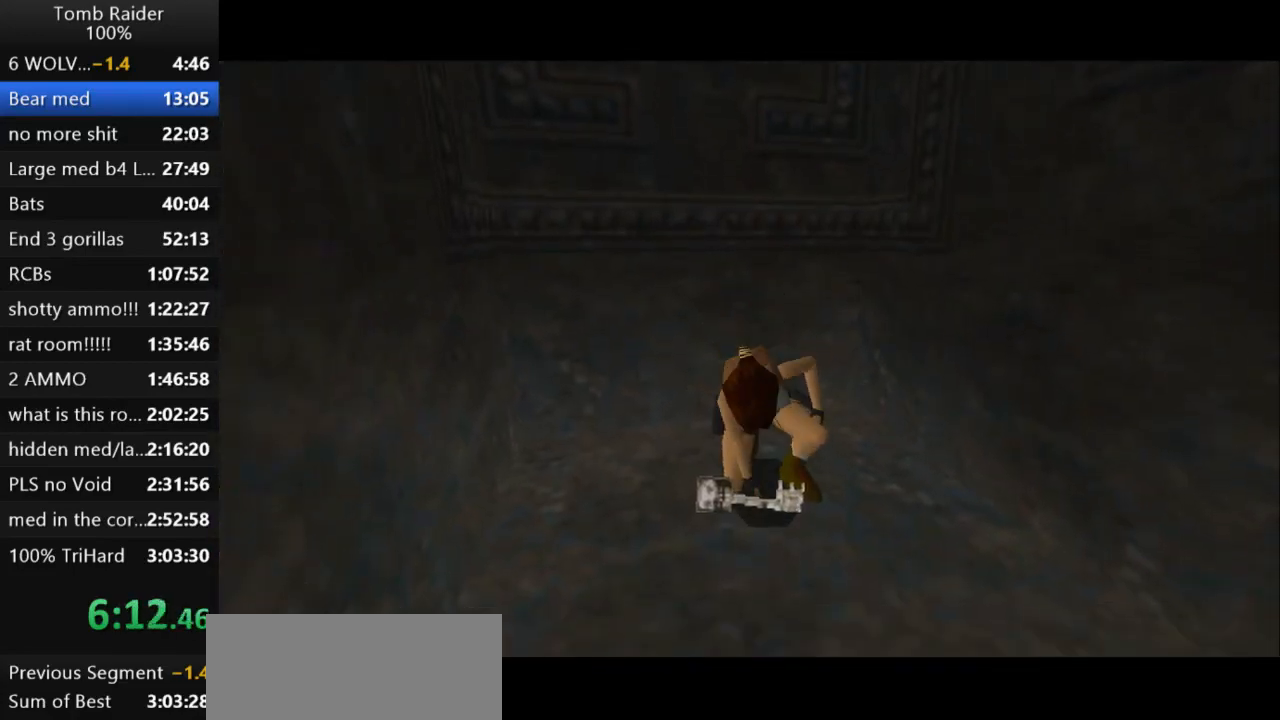
{"keys": ["jump"], "events": []}
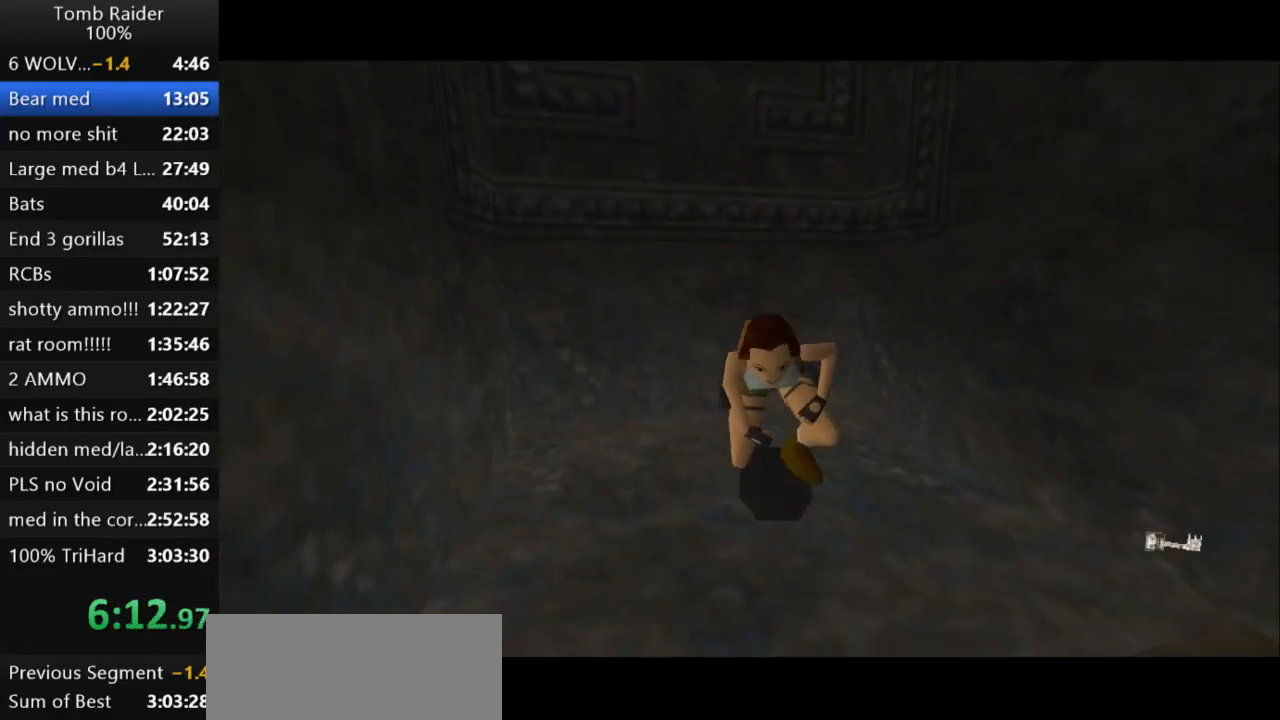
{"keys": ["jump"], "events": []}